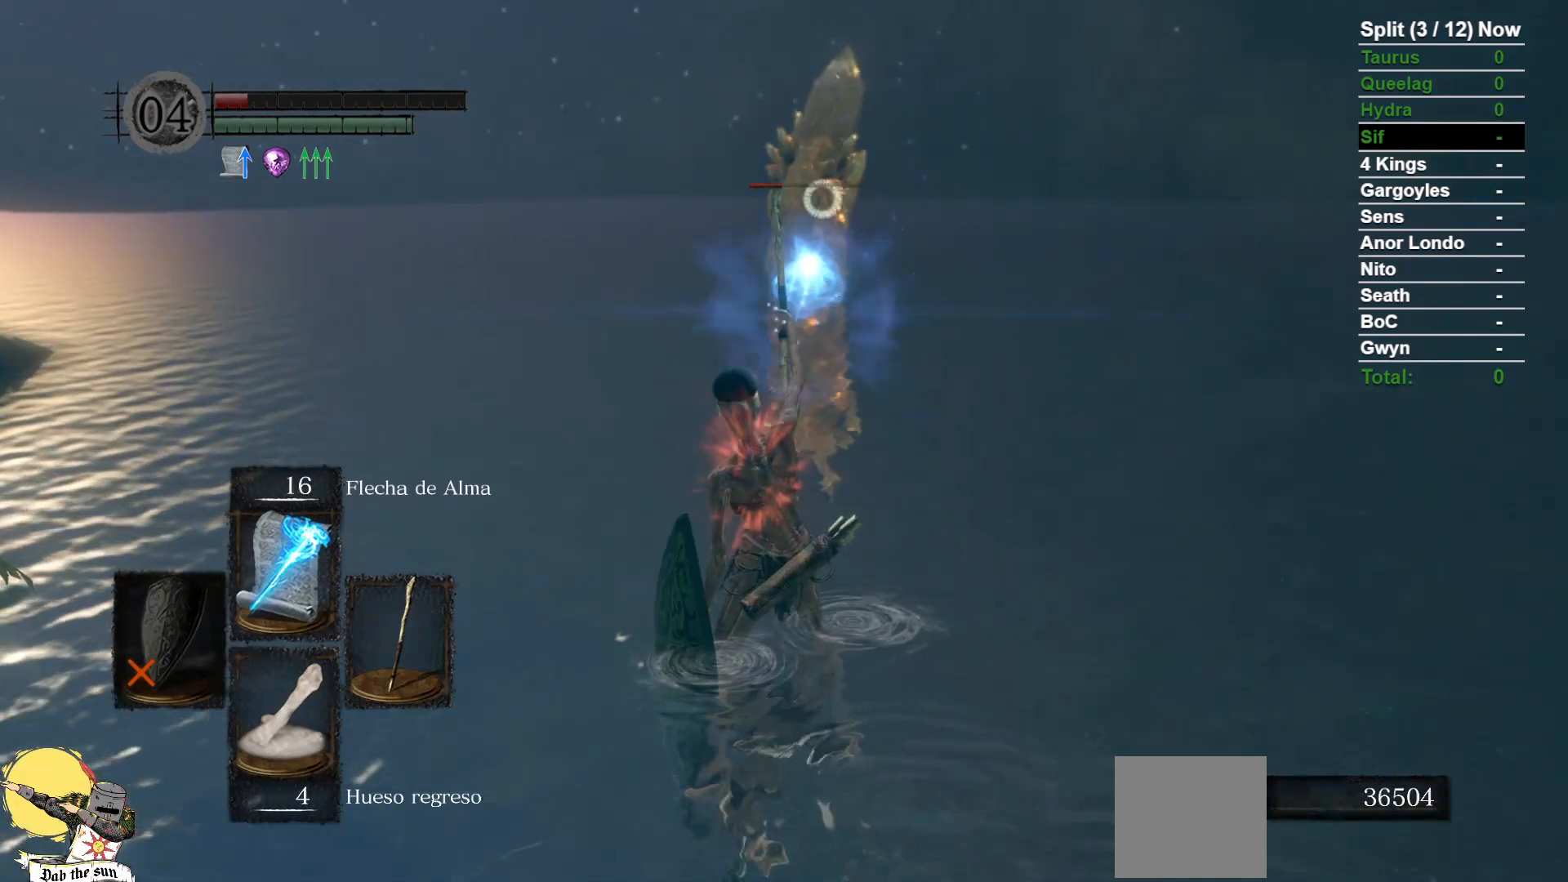
Gameplay with a controller (Xbox layout); each line is a JSON object with the inputs held at the frame after it (dt_ms = milliseconds from this image to that frame). "events" lists button and stick changes between this image and that frame as [ms after this image, input, new state], when the widget could be followed in between. Not read: SELECT SHARE START.
{"dt_ms": 500, "buttons": [], "left_stick": "up-left", "right_stick": "center", "events": [[417, "left_stick", "up-left"]]}
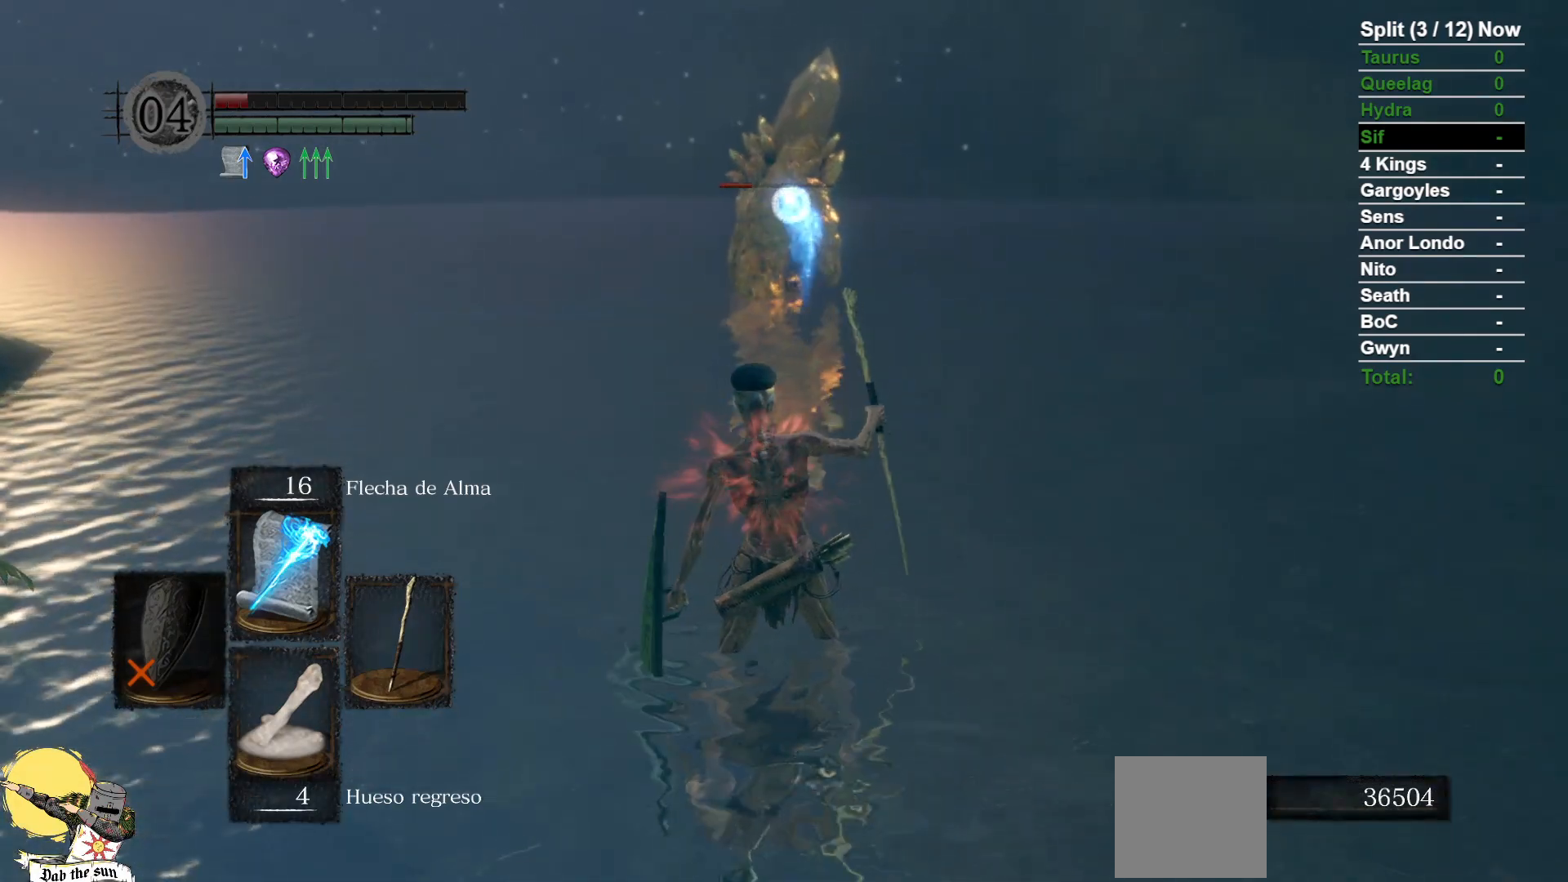
{"dt_ms": 500, "buttons": [], "left_stick": "up-left", "right_stick": "center", "events": [[117, "R1", "down"], [283, "R1", "up"]]}
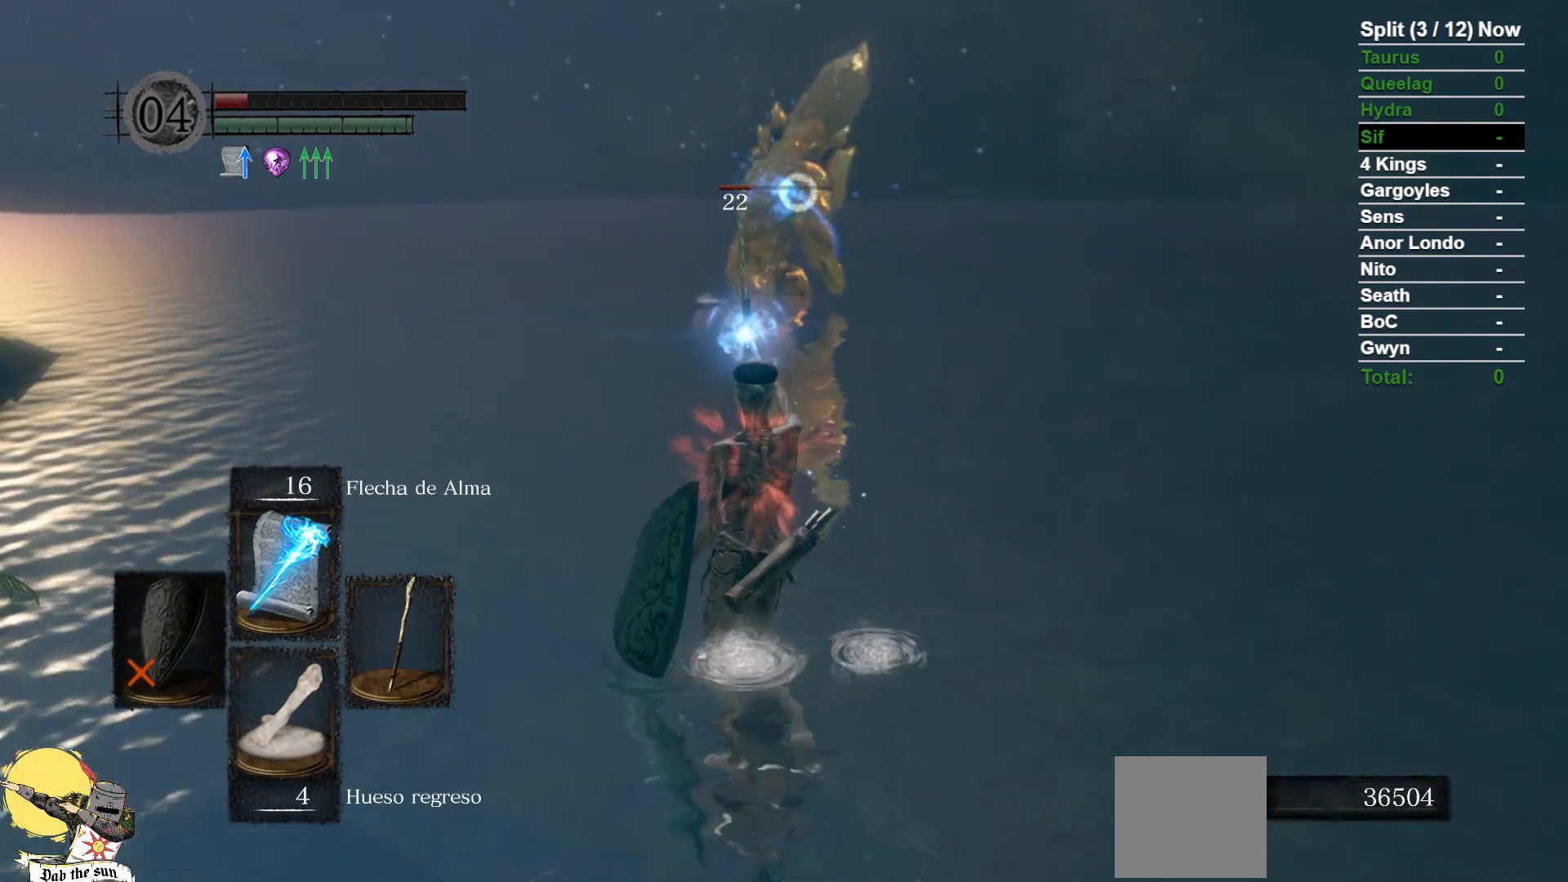
{"dt_ms": 500, "buttons": [], "left_stick": "center", "right_stick": "center", "events": [[350, "left_stick", "up"], [450, "left_stick", "center"]]}
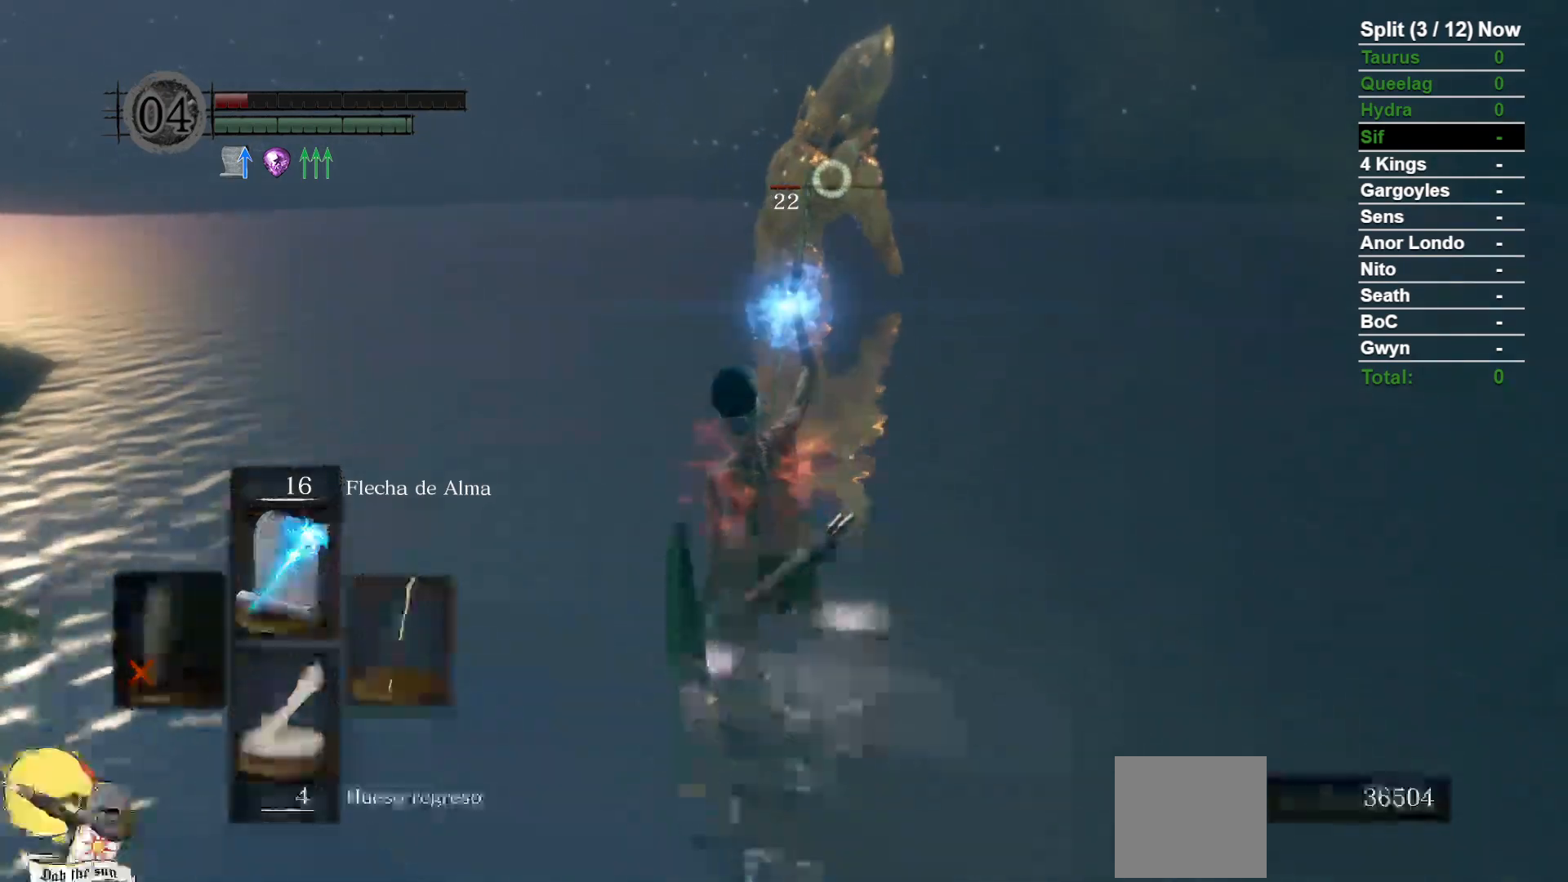
{"dt_ms": 500, "buttons": [], "left_stick": "center", "right_stick": "center", "events": []}
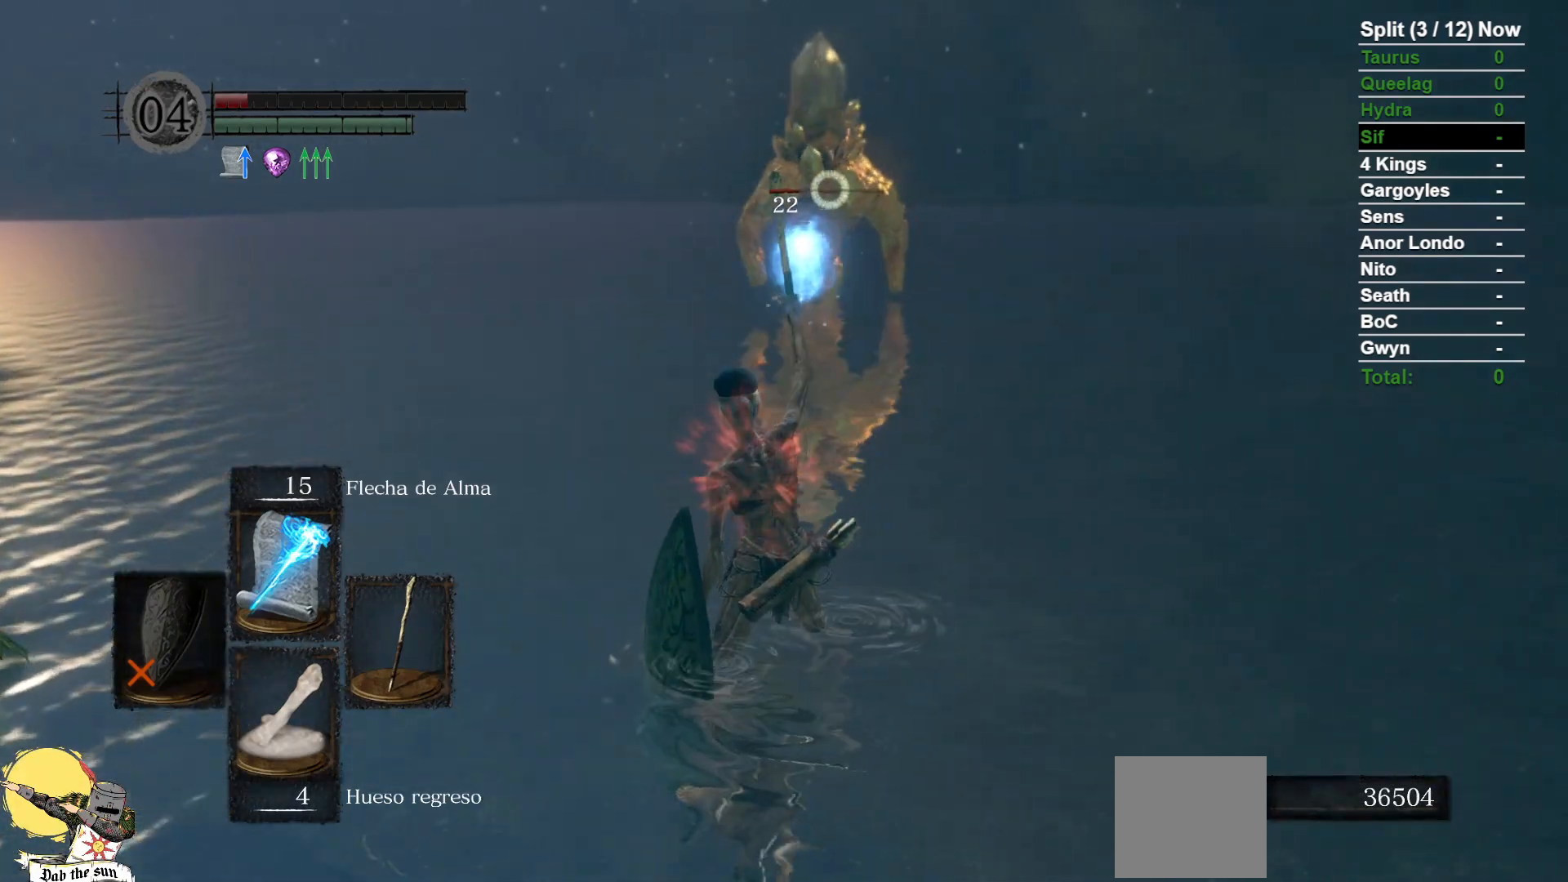
{"dt_ms": 500, "buttons": [], "left_stick": "down", "right_stick": "center", "events": [[317, "left_stick", "down"]]}
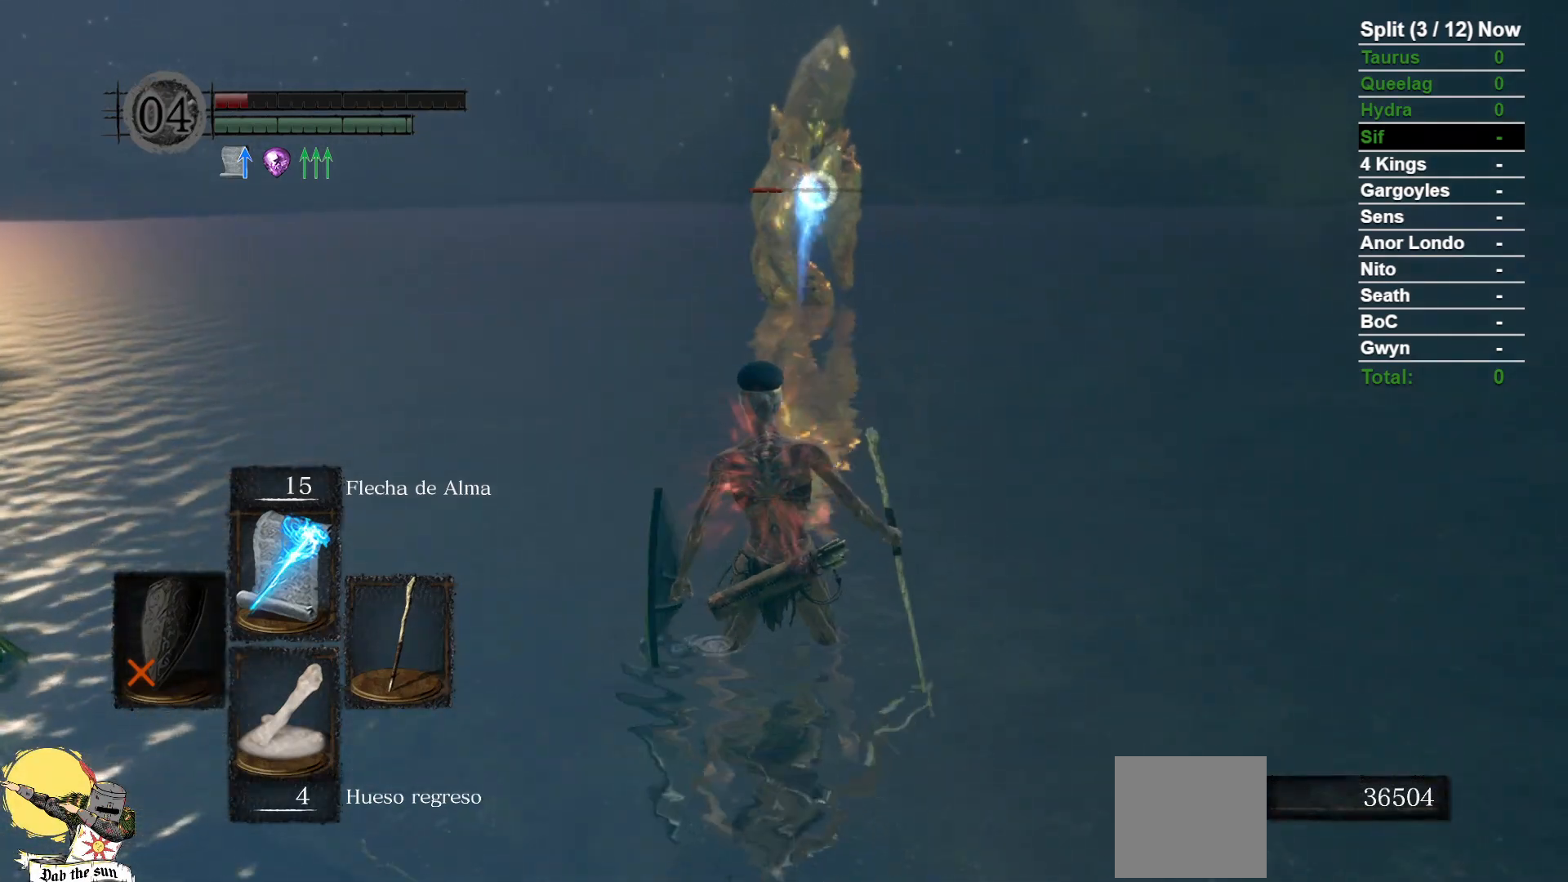
{"dt_ms": 500, "buttons": [], "left_stick": "center", "right_stick": "center", "events": [[33, "R1", "down"], [183, "R1", "up"], [483, "left_stick", "center"]]}
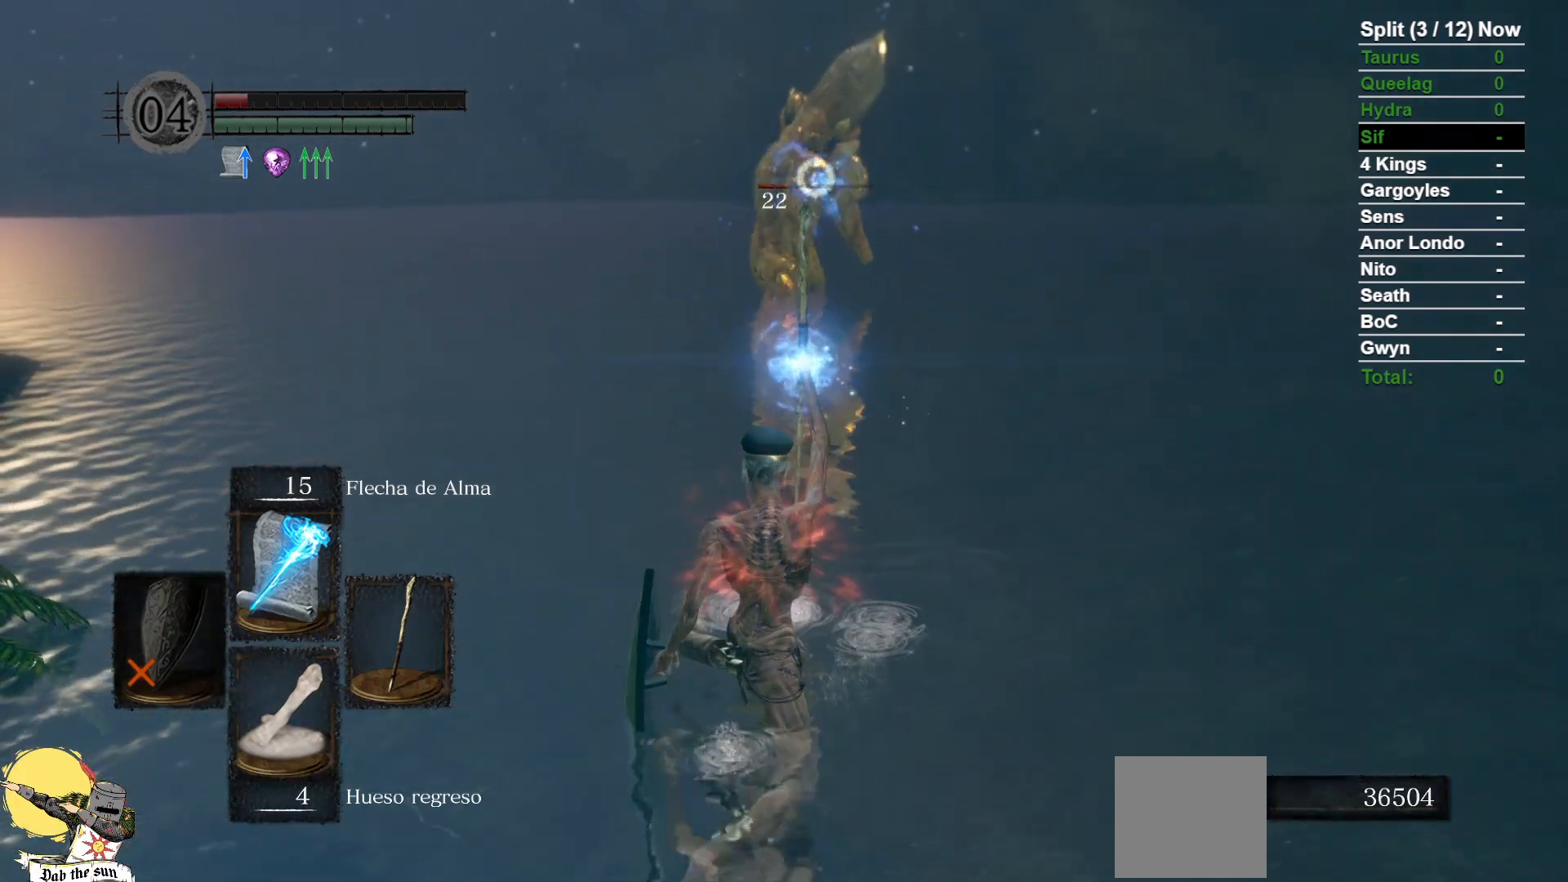
{"dt_ms": 1000, "buttons": [], "left_stick": "center", "right_stick": "center", "events": [[117, "left_stick", "down"], [283, "left_stick", "center"]]}
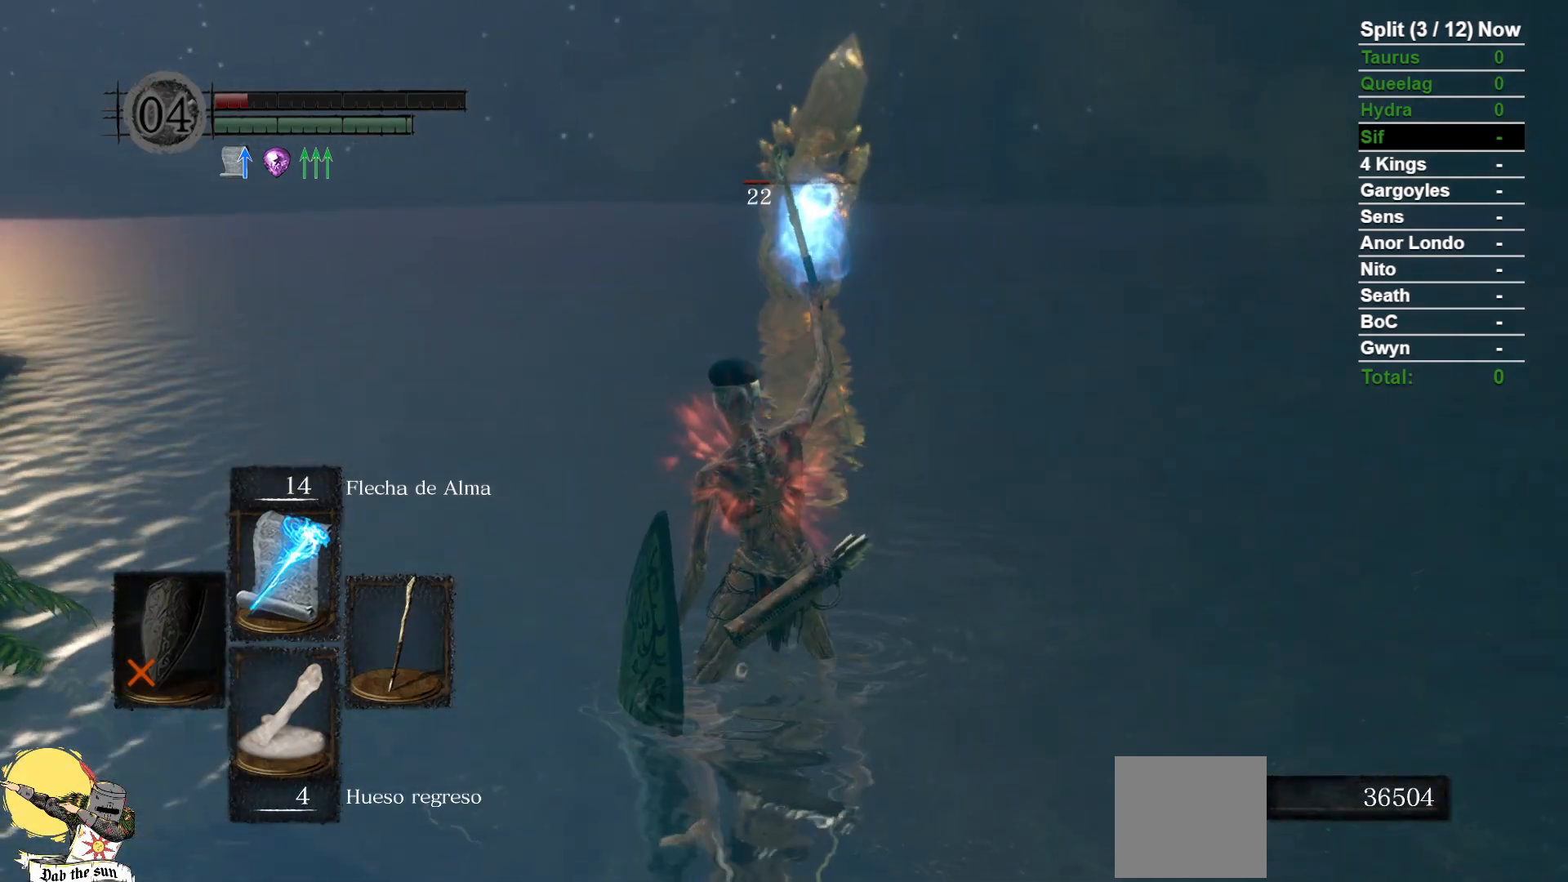
{"dt_ms": 500, "buttons": ["R1"], "left_stick": "center", "right_stick": "center", "events": [[450, "R1", "down"]]}
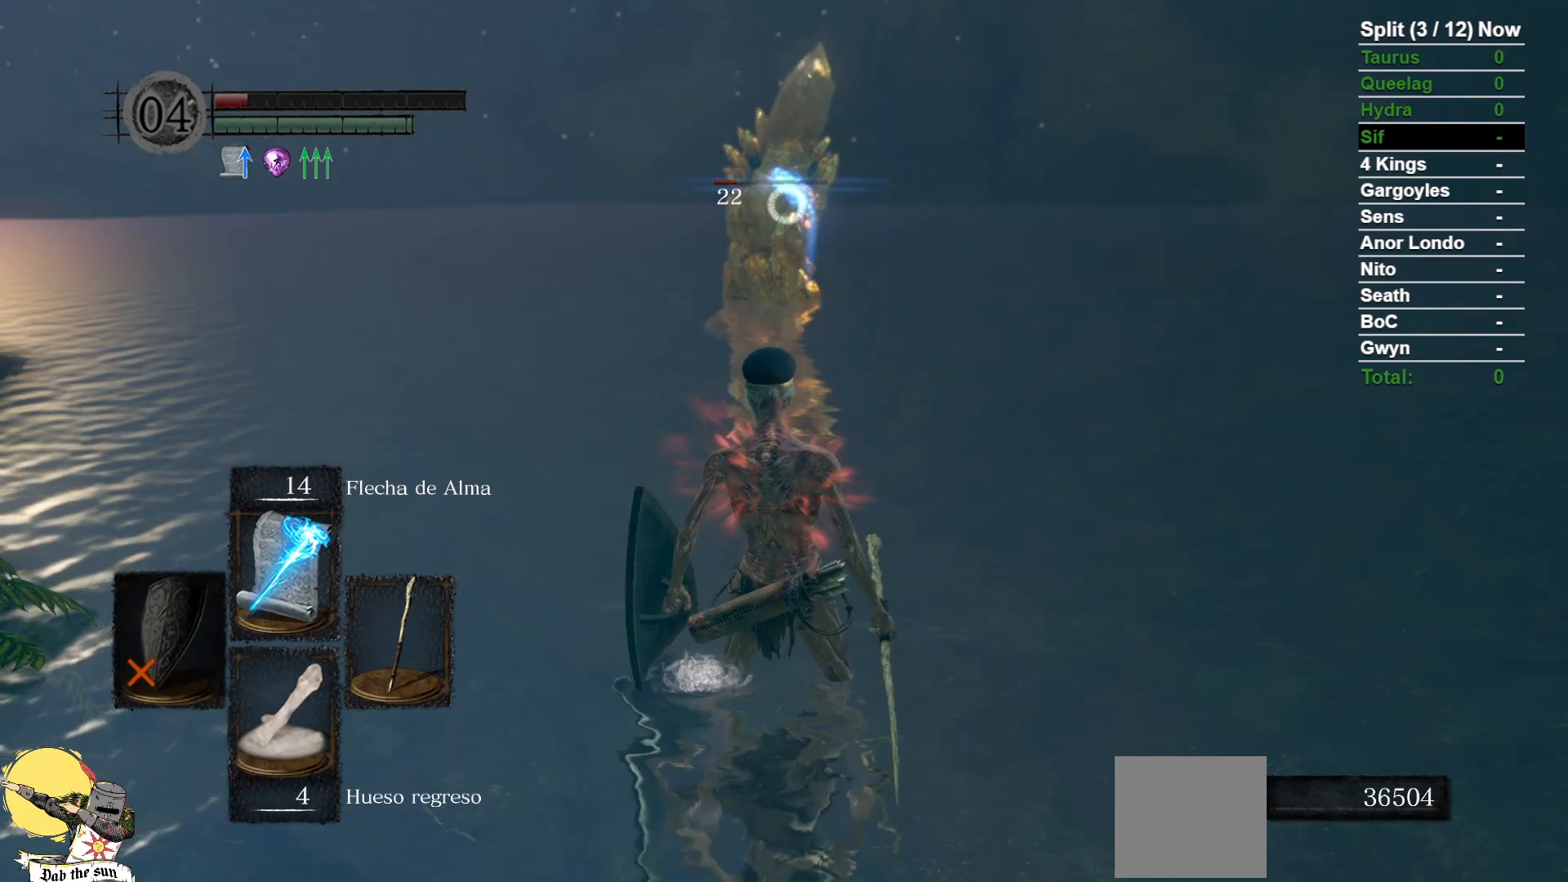
{"dt_ms": 500, "buttons": [], "left_stick": "down", "right_stick": "center", "events": [[83, "R1", "up"], [217, "left_stick", "down"]]}